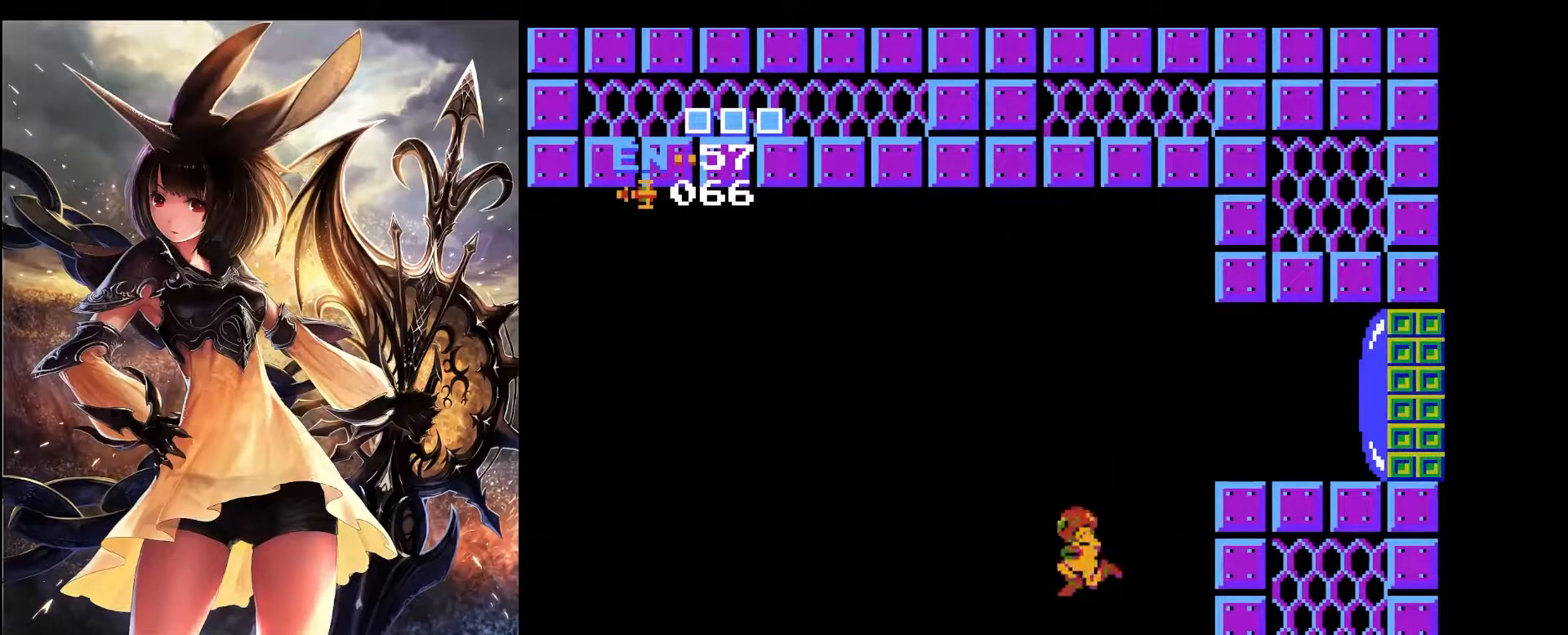
Gameplay with keyboard; each line is a JSON object with the keys held at the frame after it. "events" lists presses ("down") and releases ("up") of "a", "c", "d", "down", "left", "pause", "right", "s", "up", "x" and "z" between this image and that frame as [ms after this image, input, new state], when the widget could be followed in between. No other keys are recorded. Mouse input is not recorded.
{"keys": ["left"], "events": [[450, "x", "up"]]}
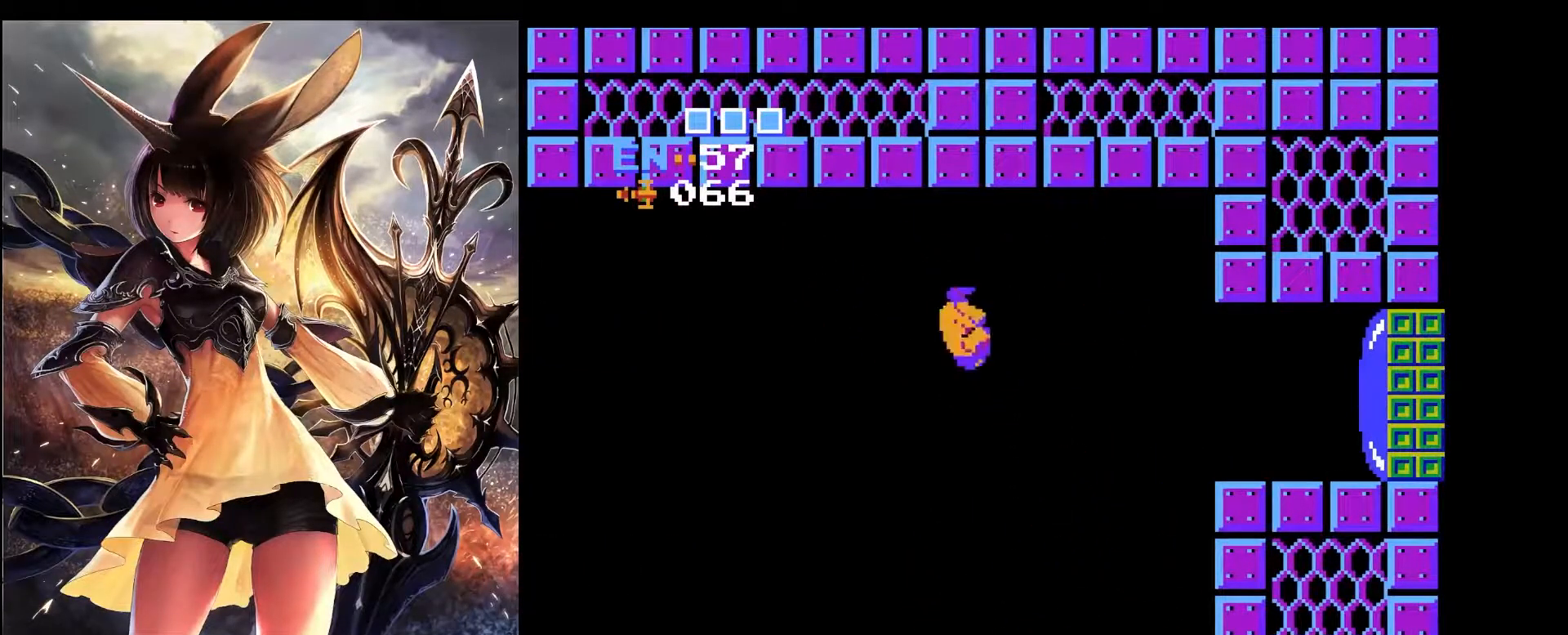
{"keys": ["left"], "events": []}
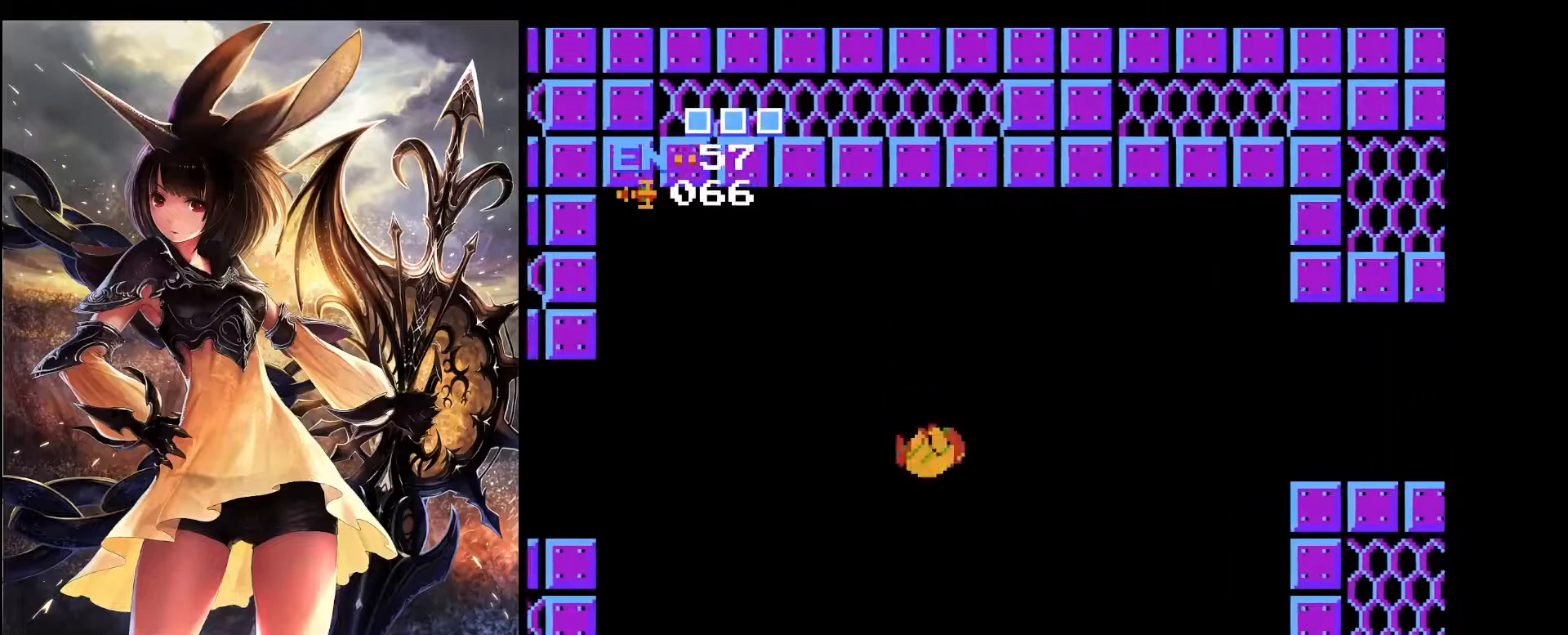
{"keys": ["left"], "events": [[200, "z", "down"], [350, "z", "up"]]}
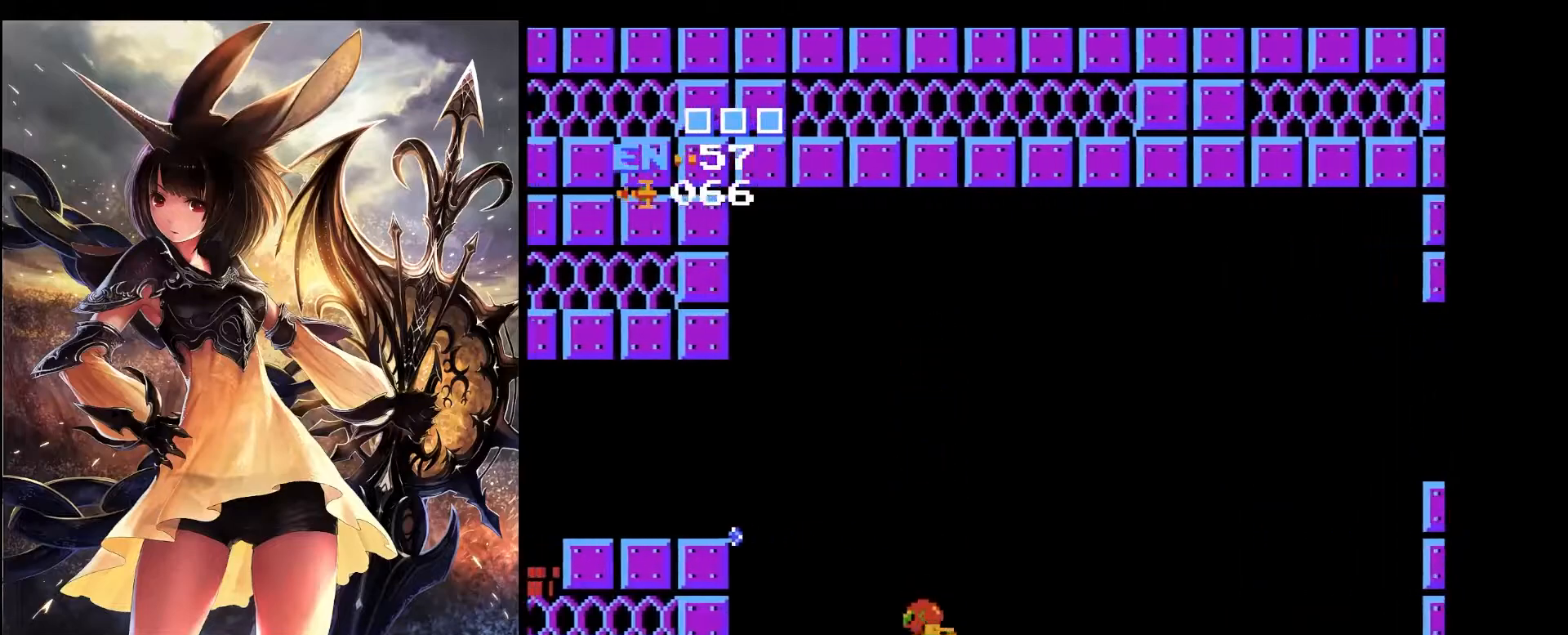
{"keys": ["left", "x"], "events": [[350, "x", "down"]]}
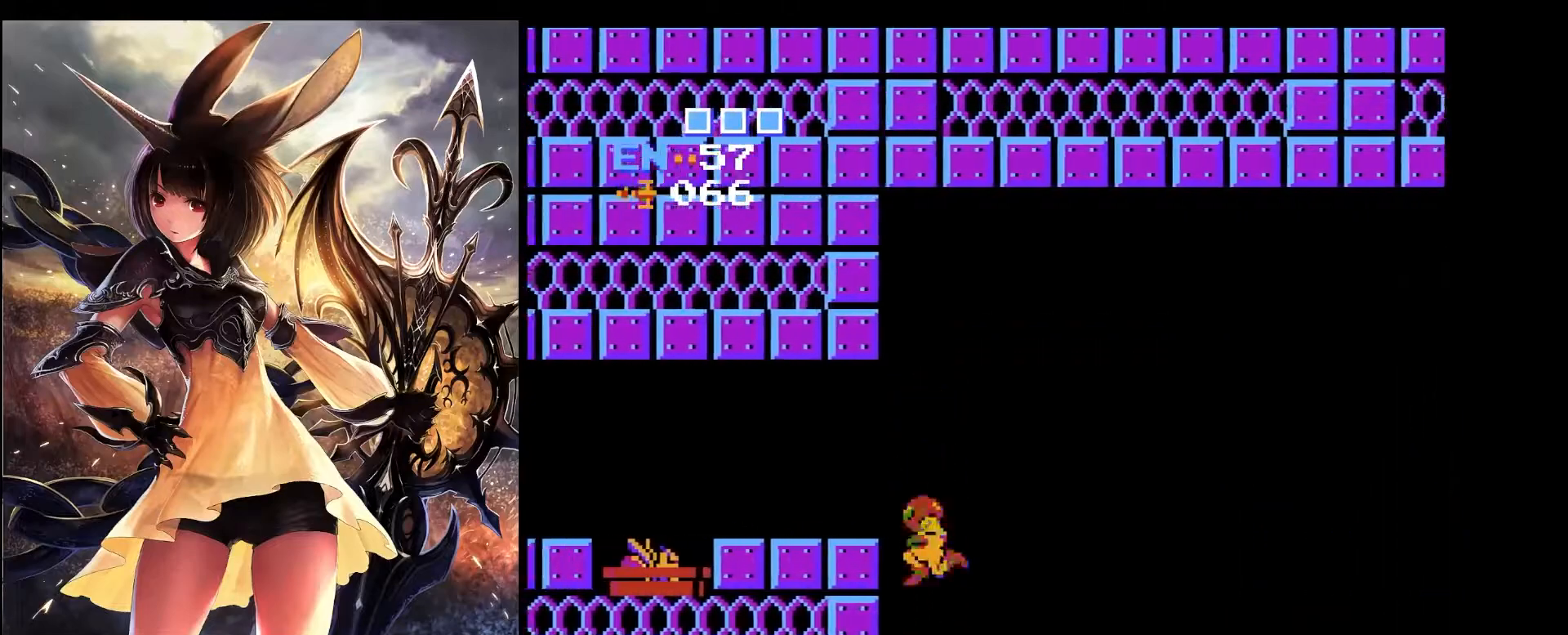
{"keys": [], "events": [[233, "x", "up"], [367, "z", "down"], [417, "left", "up"], [467, "z", "up"]]}
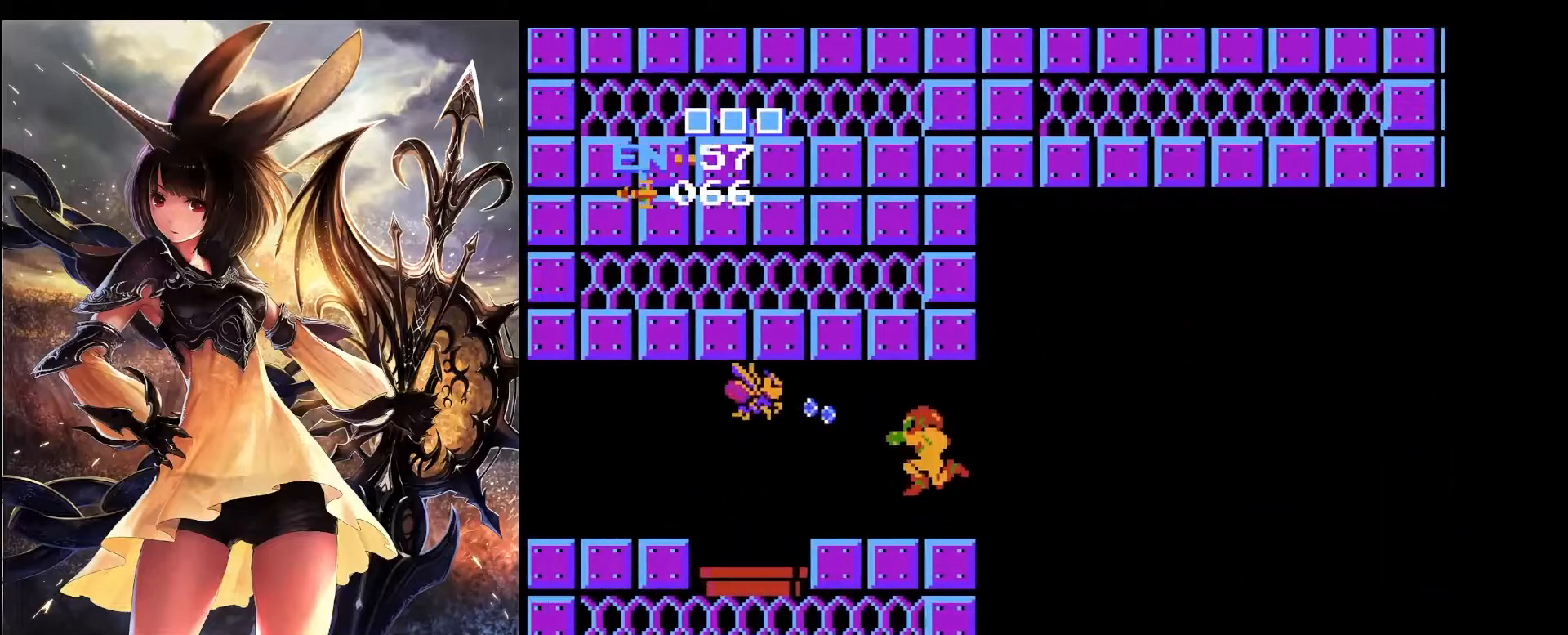
{"keys": ["left"], "events": [[200, "down", "down"], [250, "down", "up"], [333, "down", "down"], [383, "down", "up"], [383, "left", "down"]]}
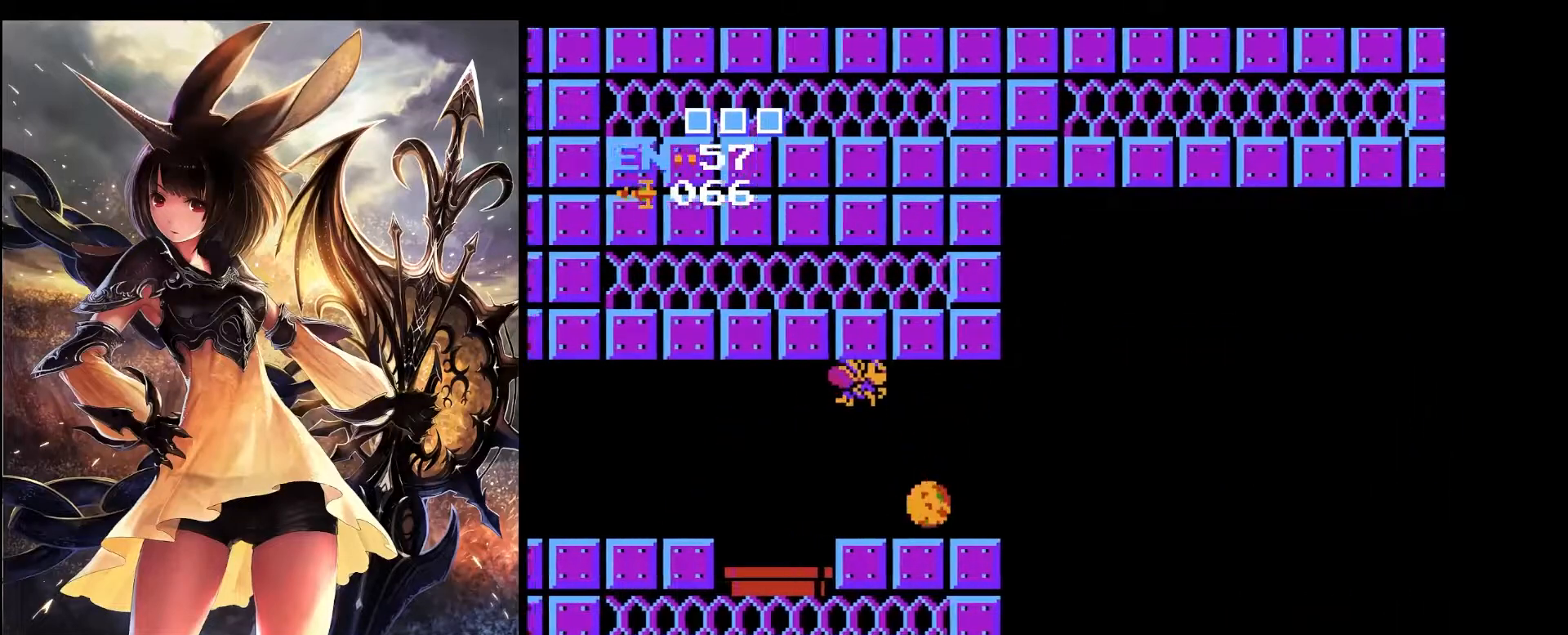
{"keys": ["left", "up"], "events": [[450, "up", "down"]]}
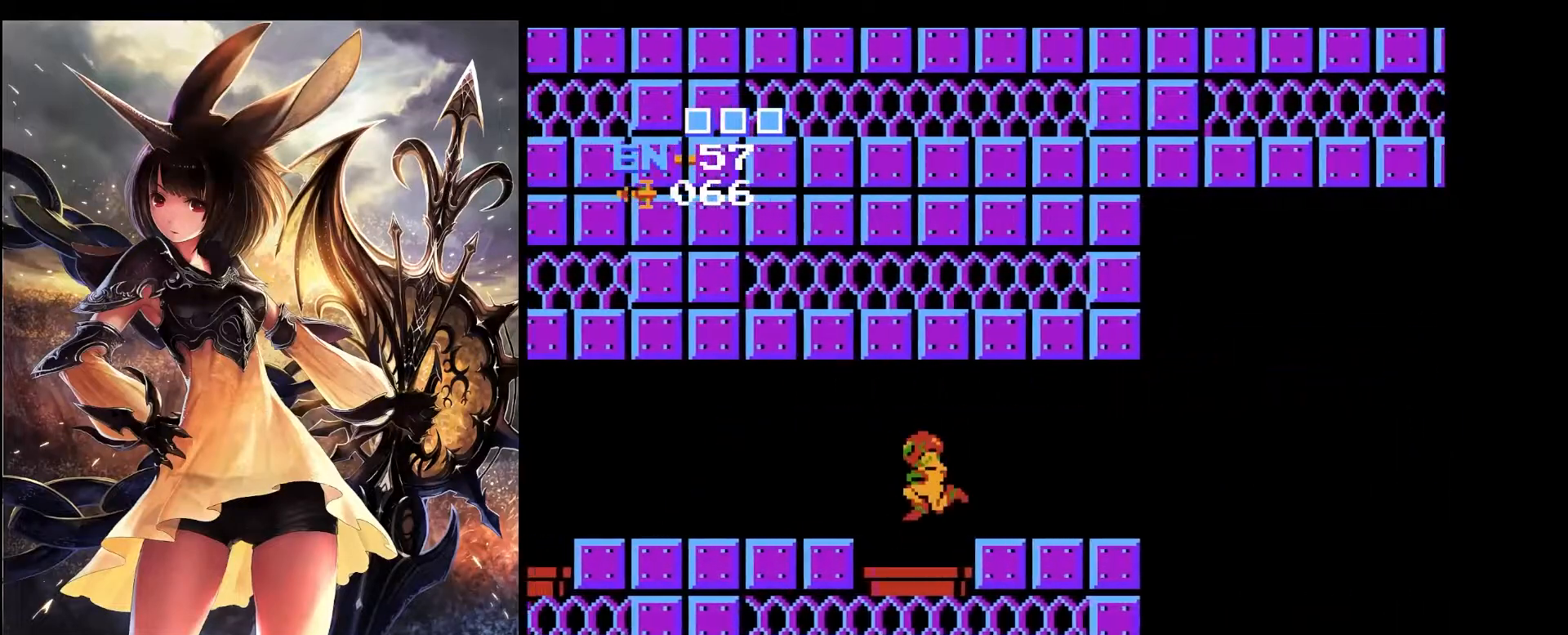
{"keys": ["left"], "events": [[50, "up", "up"], [133, "x", "down"], [317, "x", "up"]]}
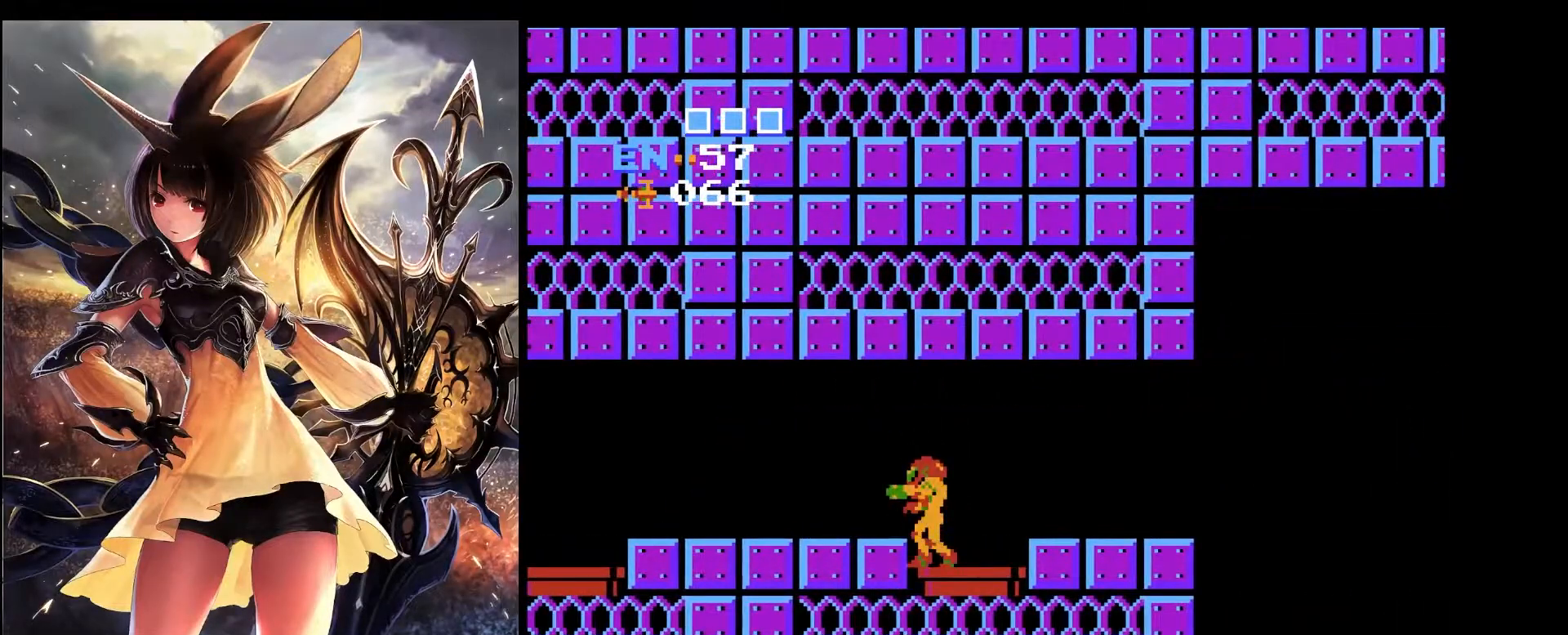
{"keys": ["left"], "events": [[67, "x", "down"], [150, "x", "up"]]}
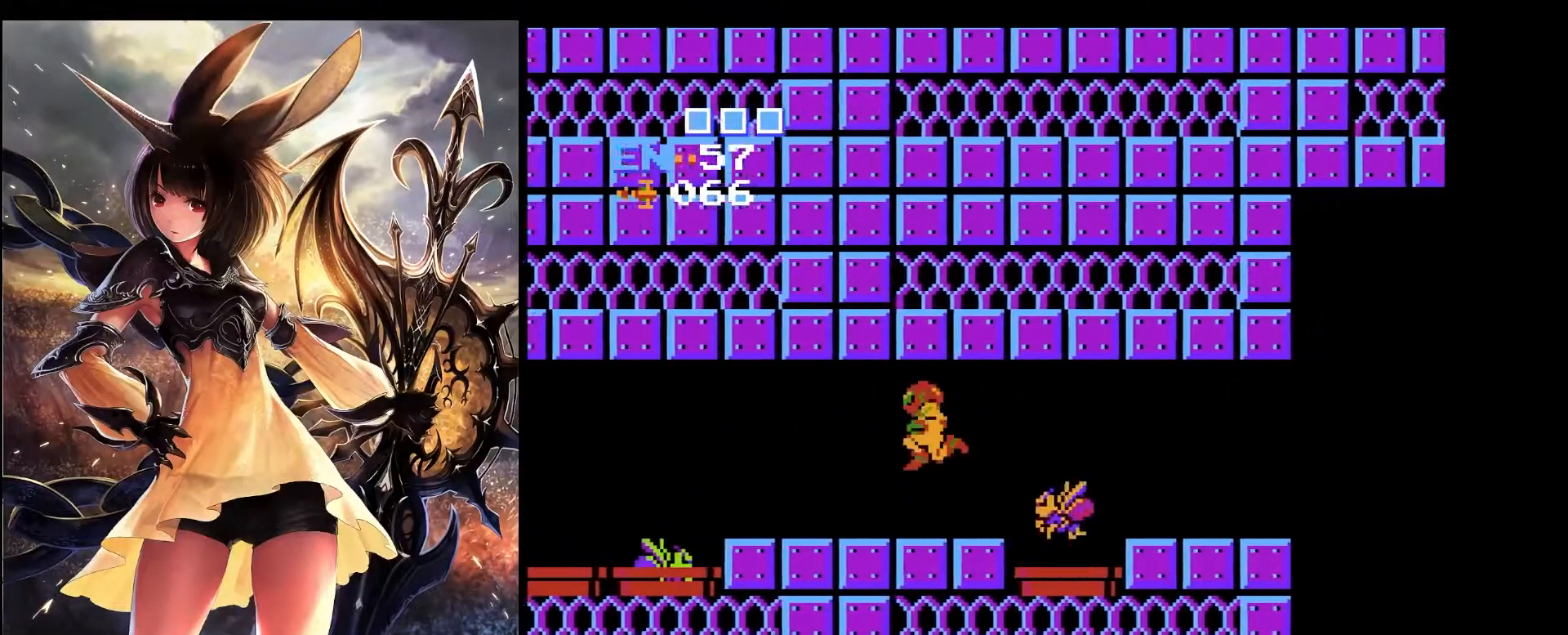
{"keys": ["down"], "events": [[67, "z", "down"], [167, "z", "up"], [267, "left", "up"], [450, "down", "down"]]}
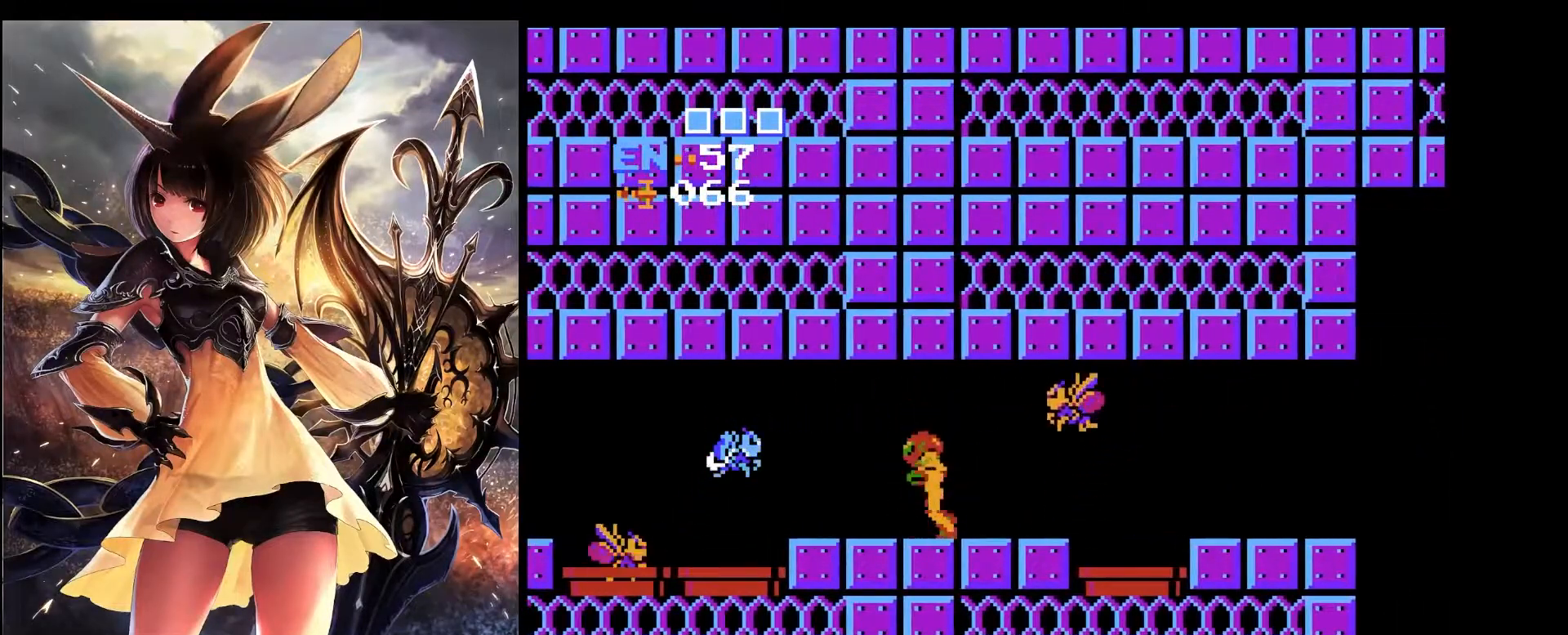
{"keys": ["left"], "events": [[50, "down", "up"], [283, "left", "down"]]}
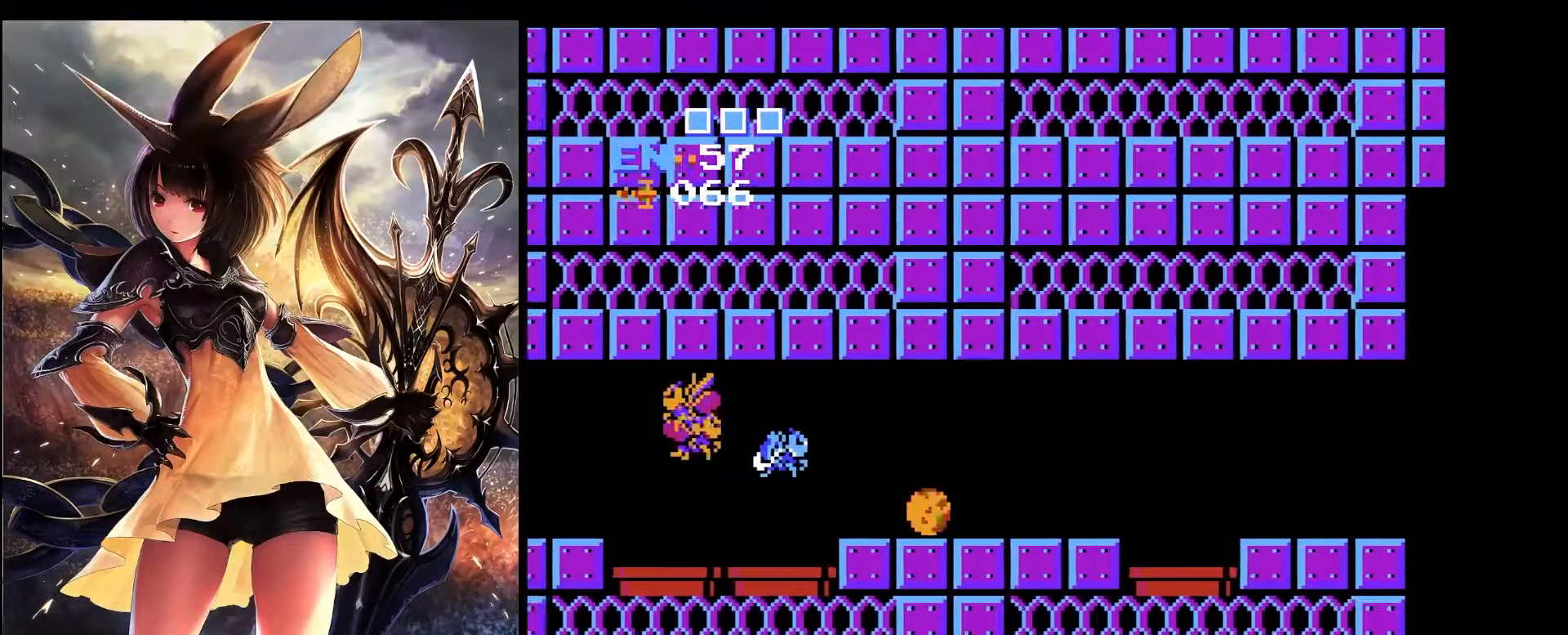
{"keys": ["left"], "events": []}
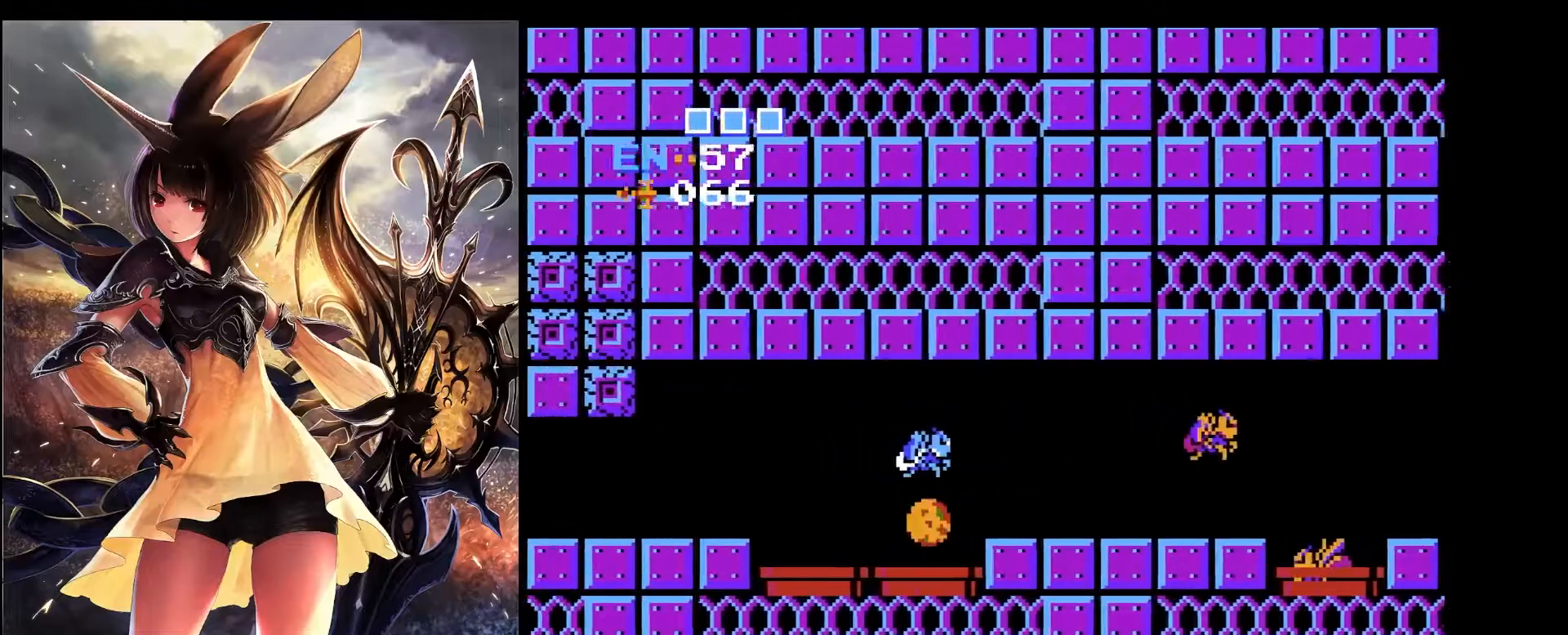
{"keys": ["left", "up"], "events": [[117, "left", "up"], [267, "left", "down"], [500, "up", "down"]]}
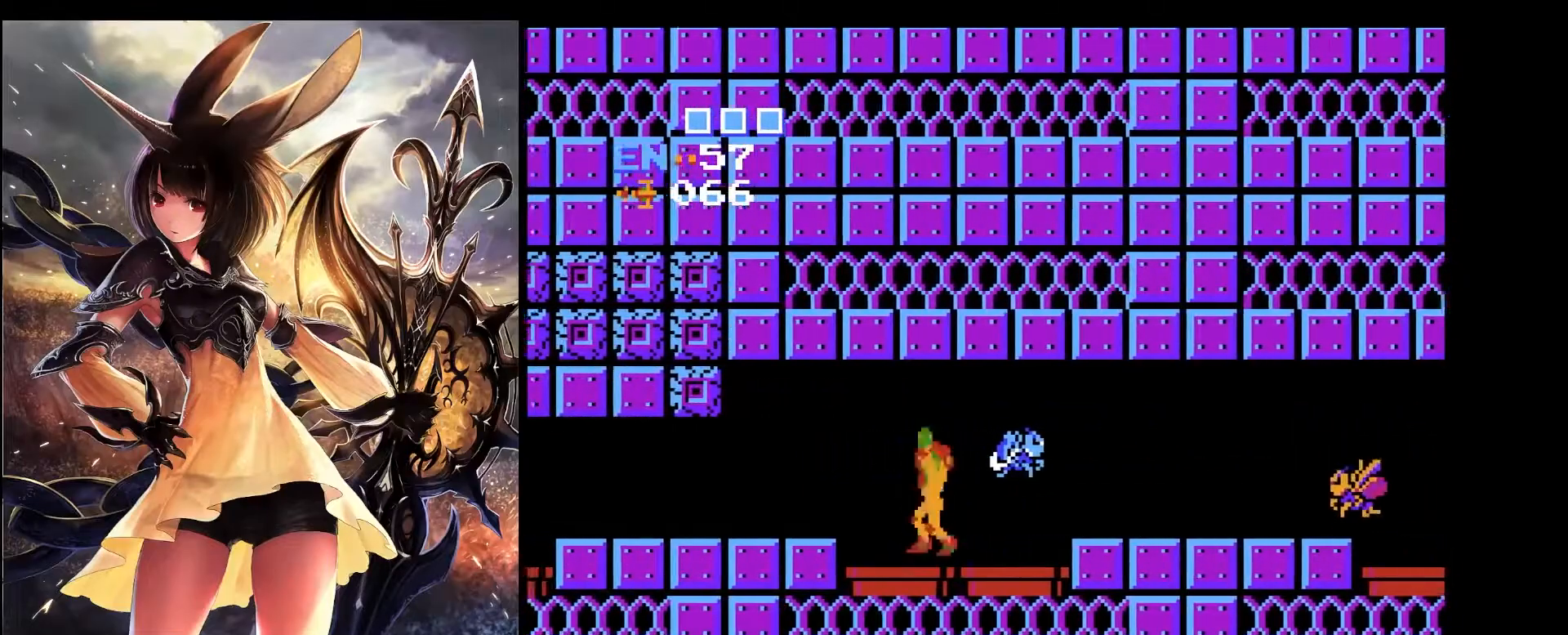
{"keys": ["left"], "events": [[100, "up", "up"], [133, "x", "down"], [233, "x", "up"]]}
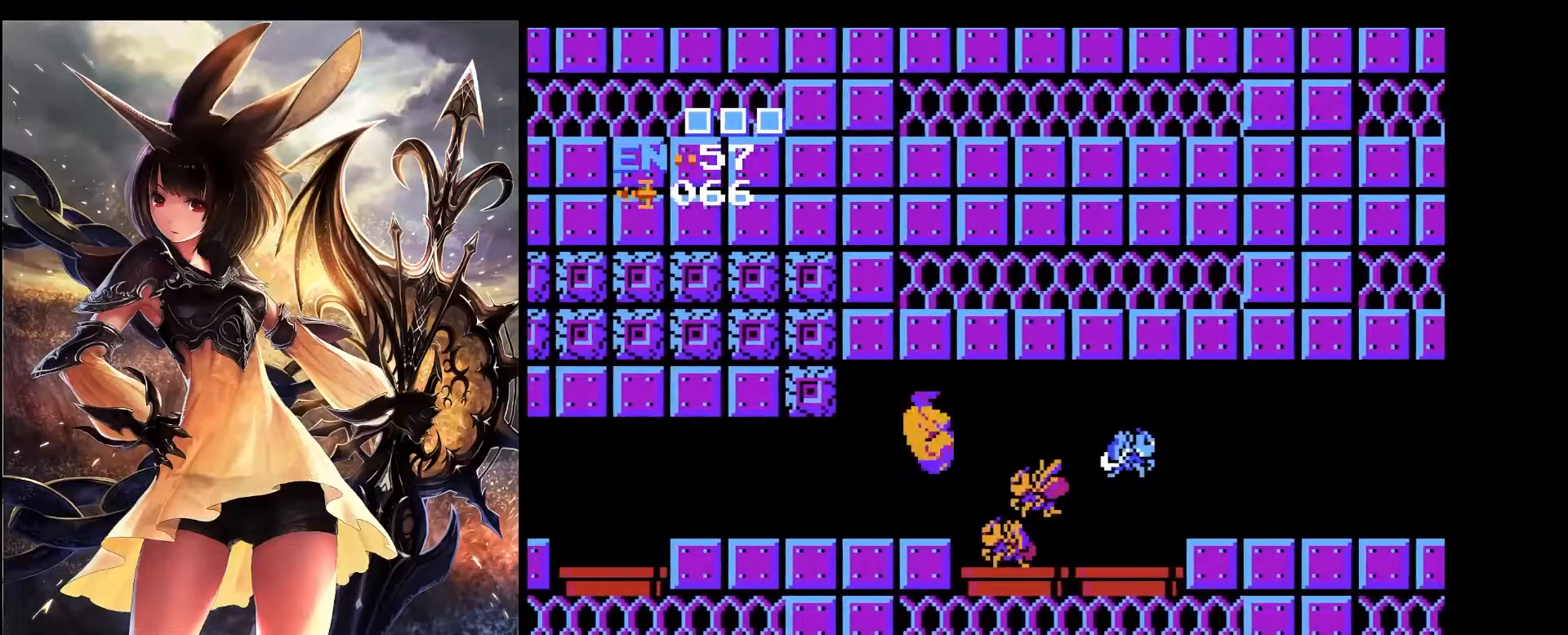
{"keys": ["left"], "events": []}
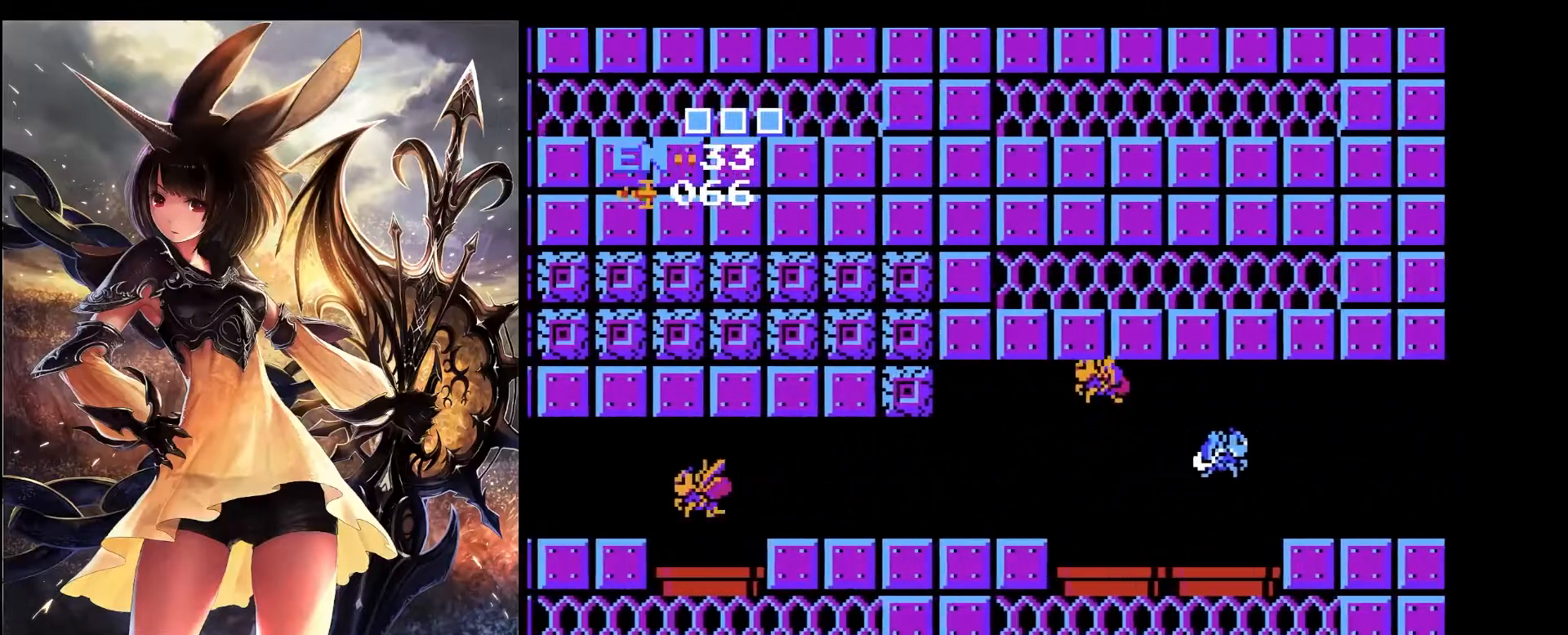
{"keys": ["left"], "events": []}
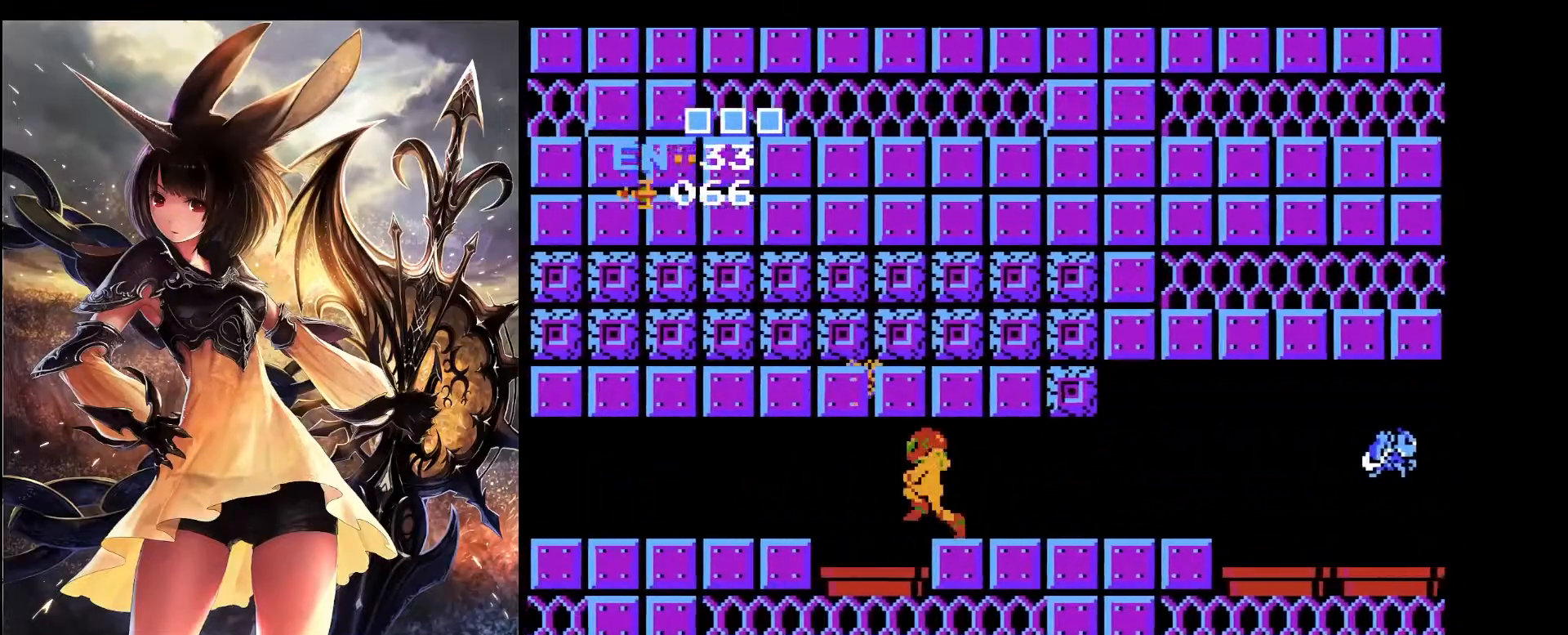
{"keys": ["left"], "events": [[333, "x", "down"], [417, "x", "up"]]}
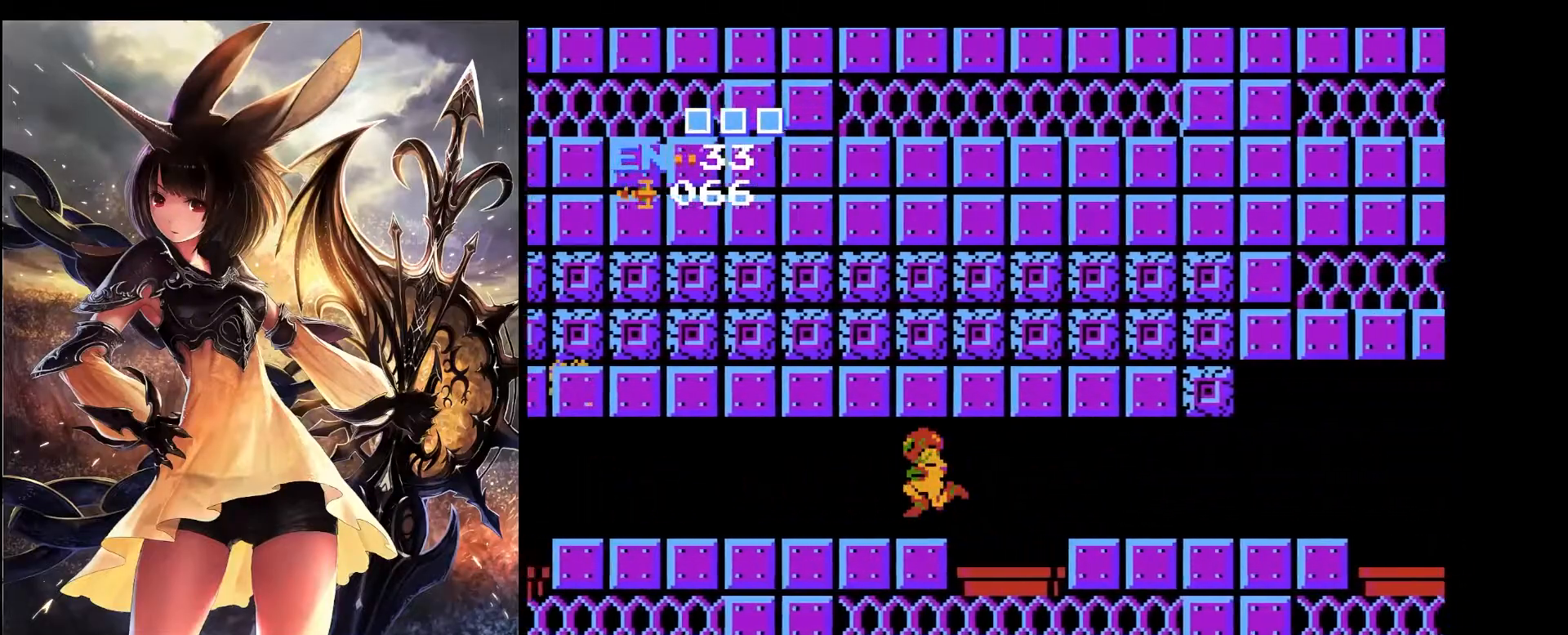
{"keys": ["left"], "events": []}
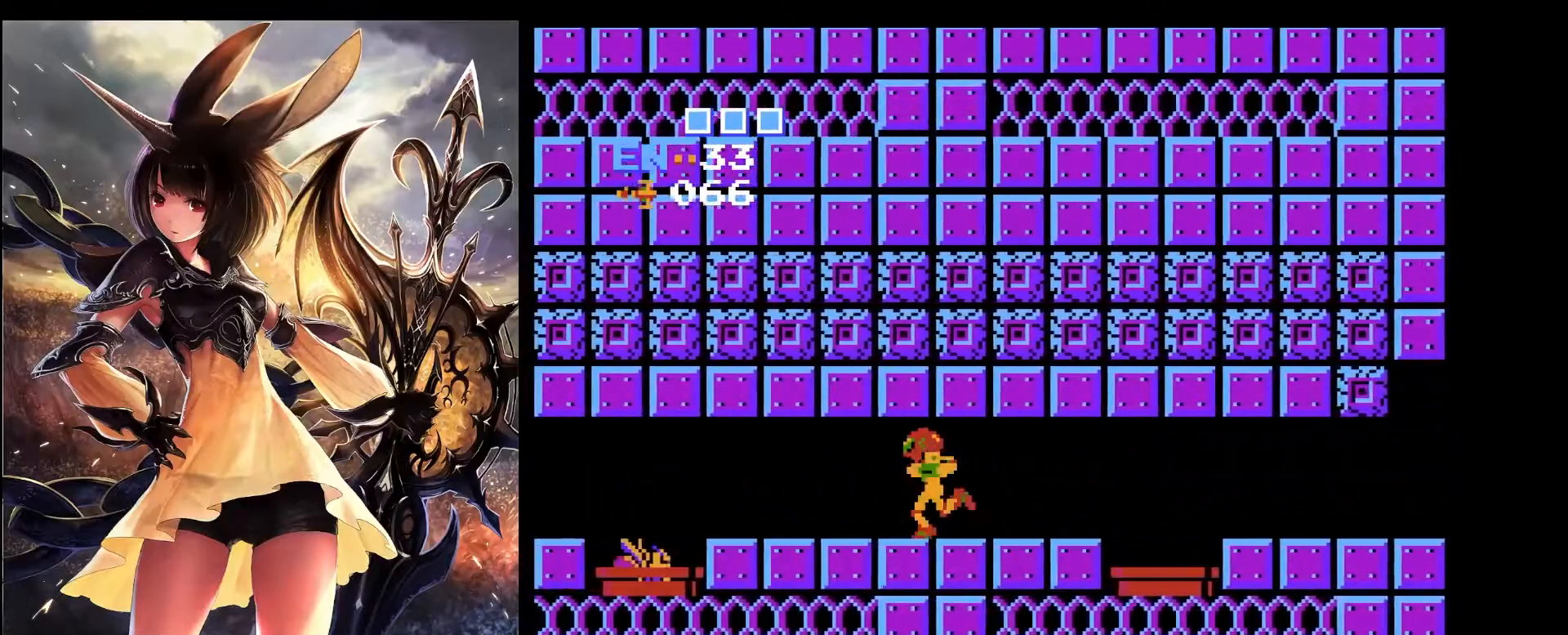
{"keys": [], "events": [[217, "z", "down"], [350, "z", "up"], [450, "left", "up"]]}
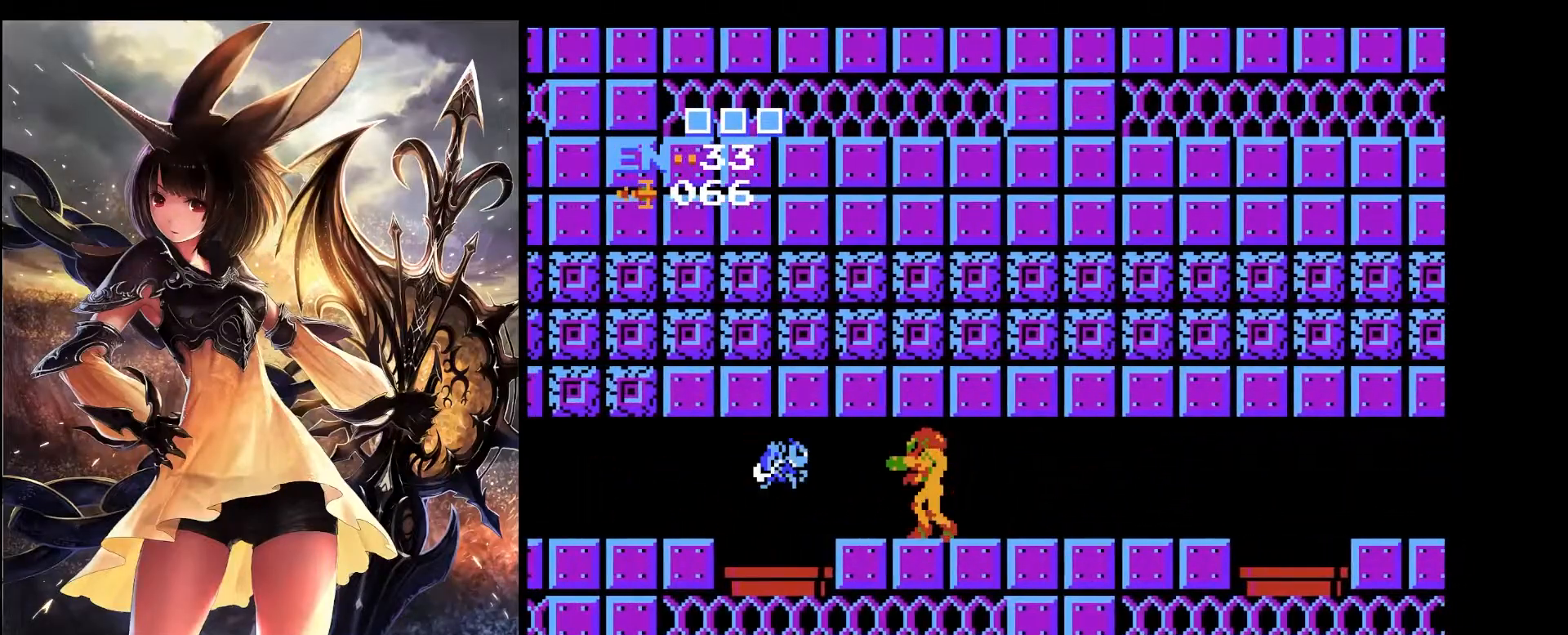
{"keys": ["left"], "events": [[133, "down", "down"], [283, "down", "up"], [317, "left", "down"]]}
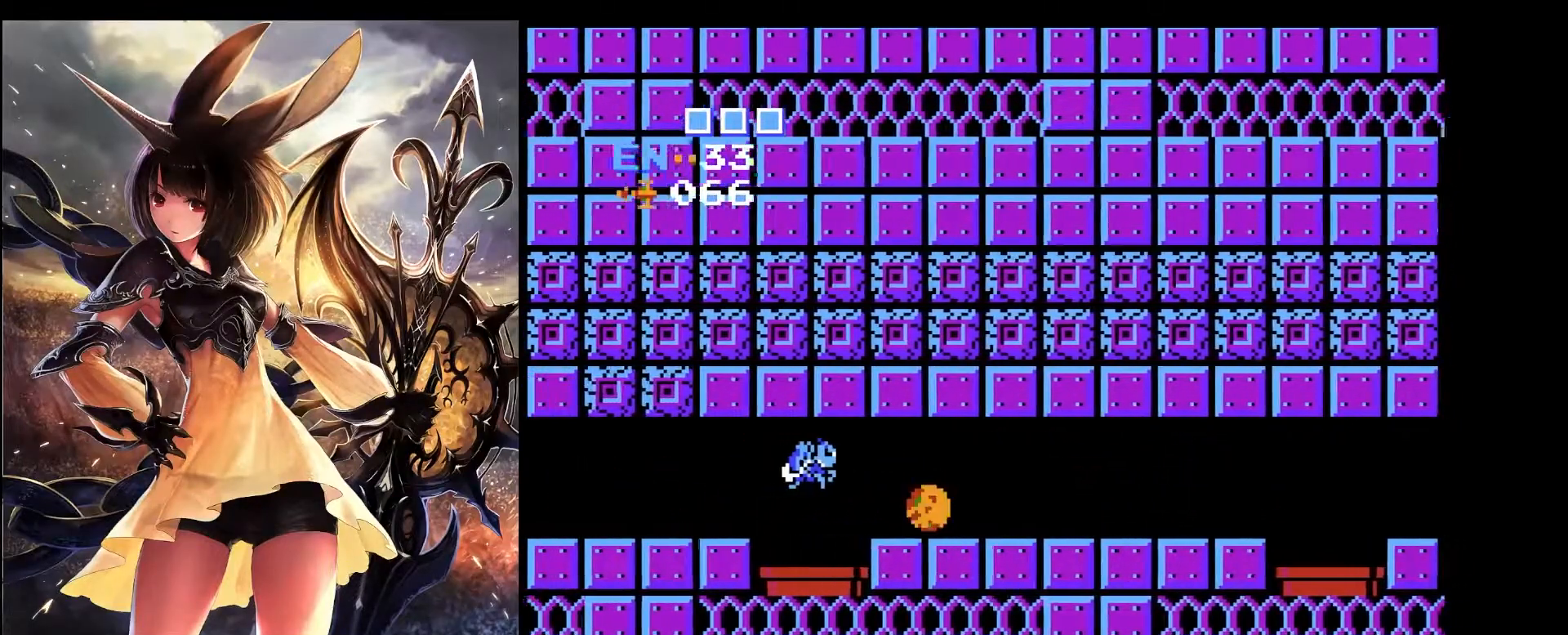
{"keys": ["left"], "events": []}
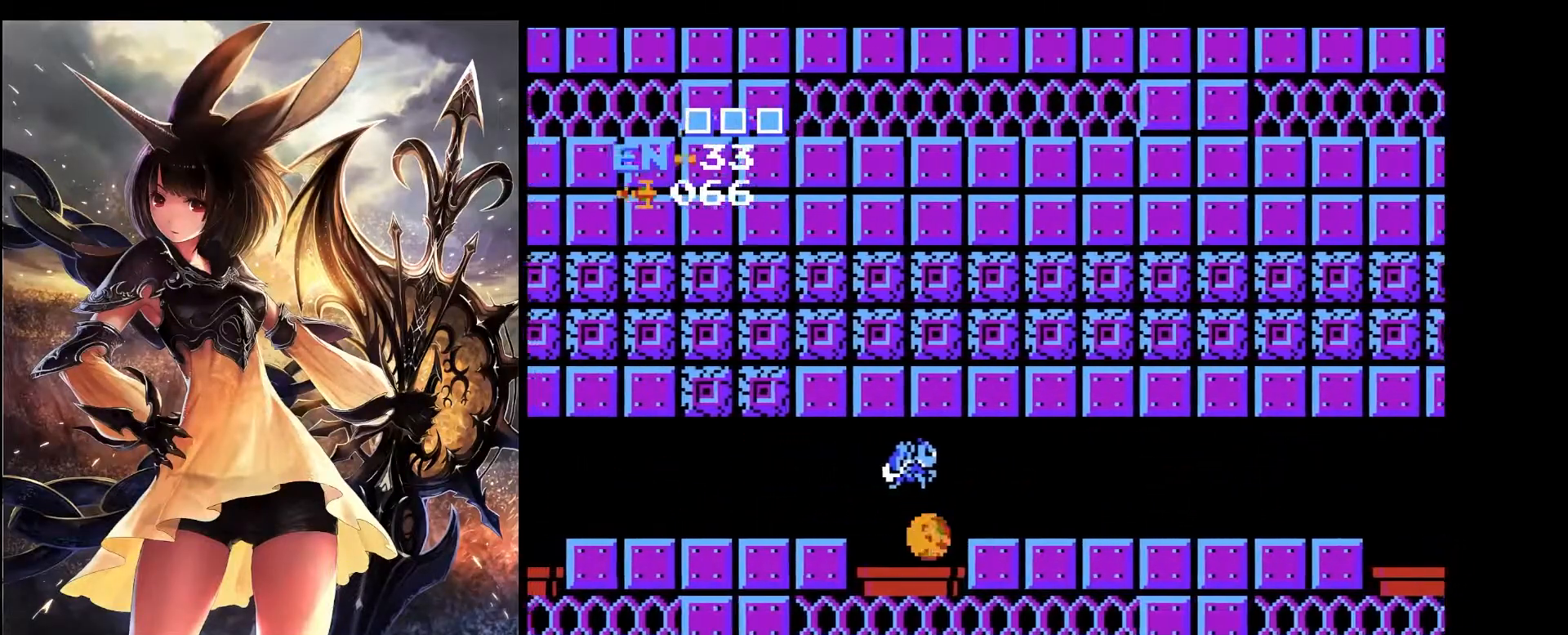
{"keys": ["left", "x"], "events": [[217, "up", "down"], [350, "up", "up"], [400, "x", "down"]]}
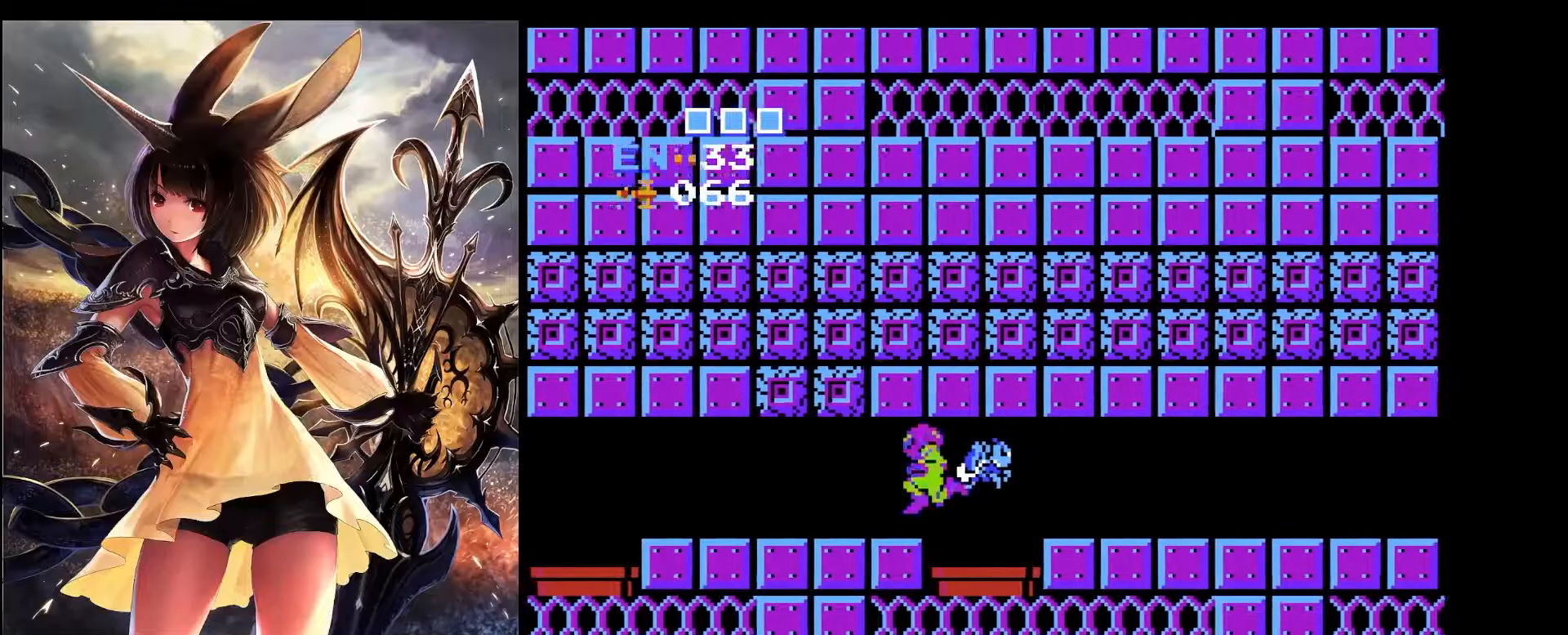
{"keys": ["left"], "events": [[50, "x", "up"]]}
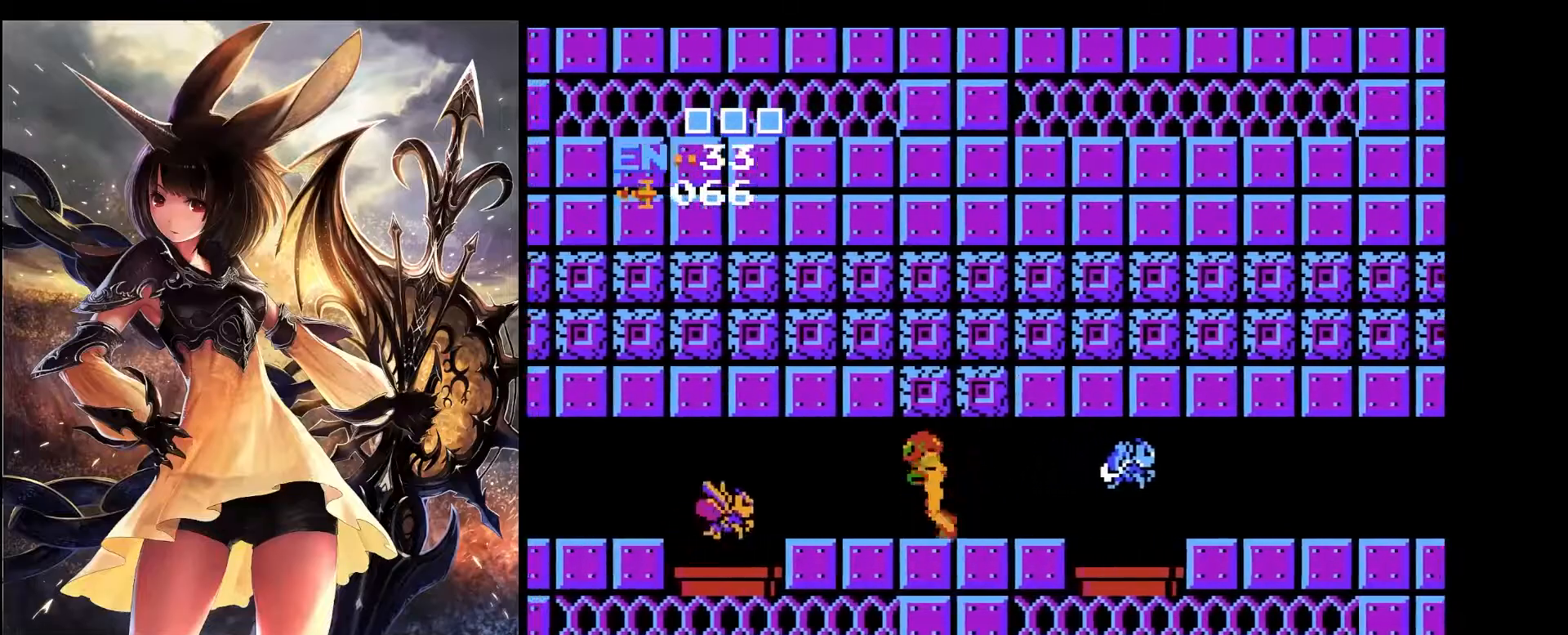
{"keys": ["left"], "events": [[67, "left", "up"], [150, "down", "down"], [300, "down", "up"], [333, "left", "down"]]}
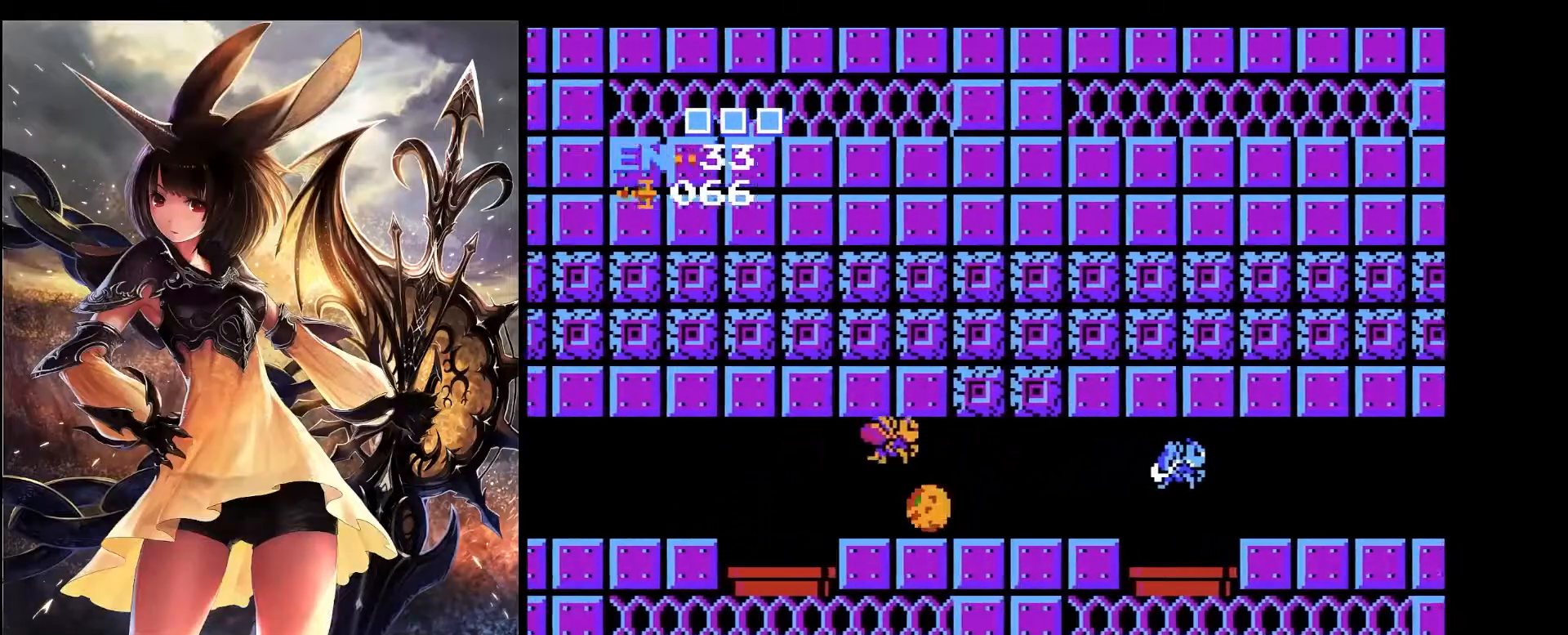
{"keys": ["left"], "events": [[400, "up", "down"], [500, "up", "up"]]}
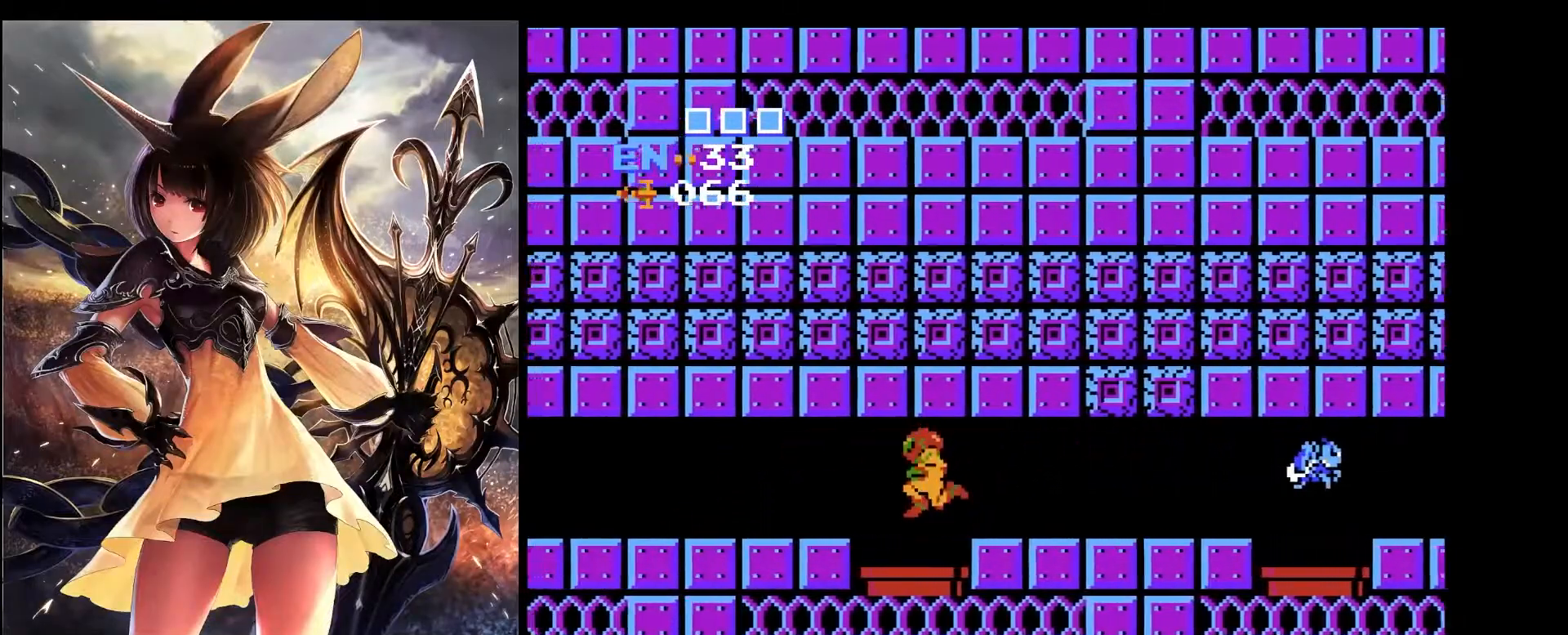
{"keys": ["left"], "events": [[233, "x", "down"], [333, "x", "up"]]}
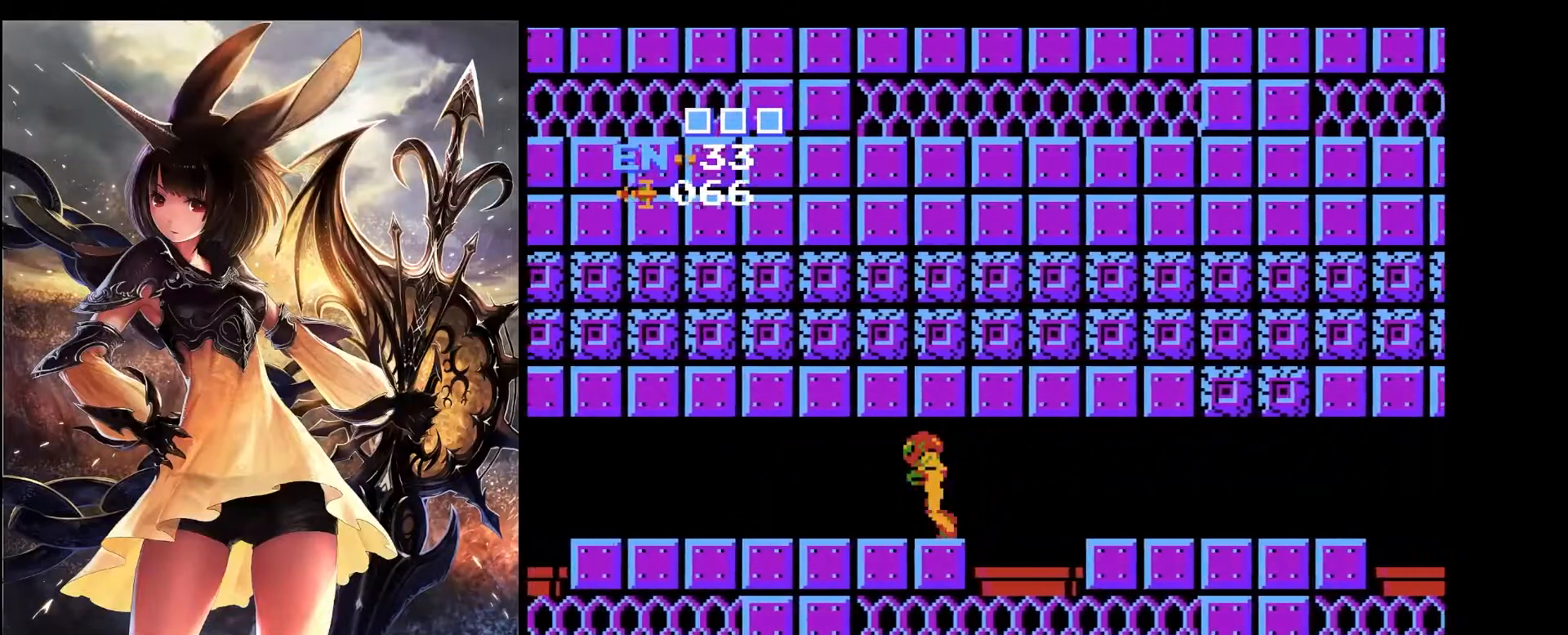
{"keys": ["left"], "events": []}
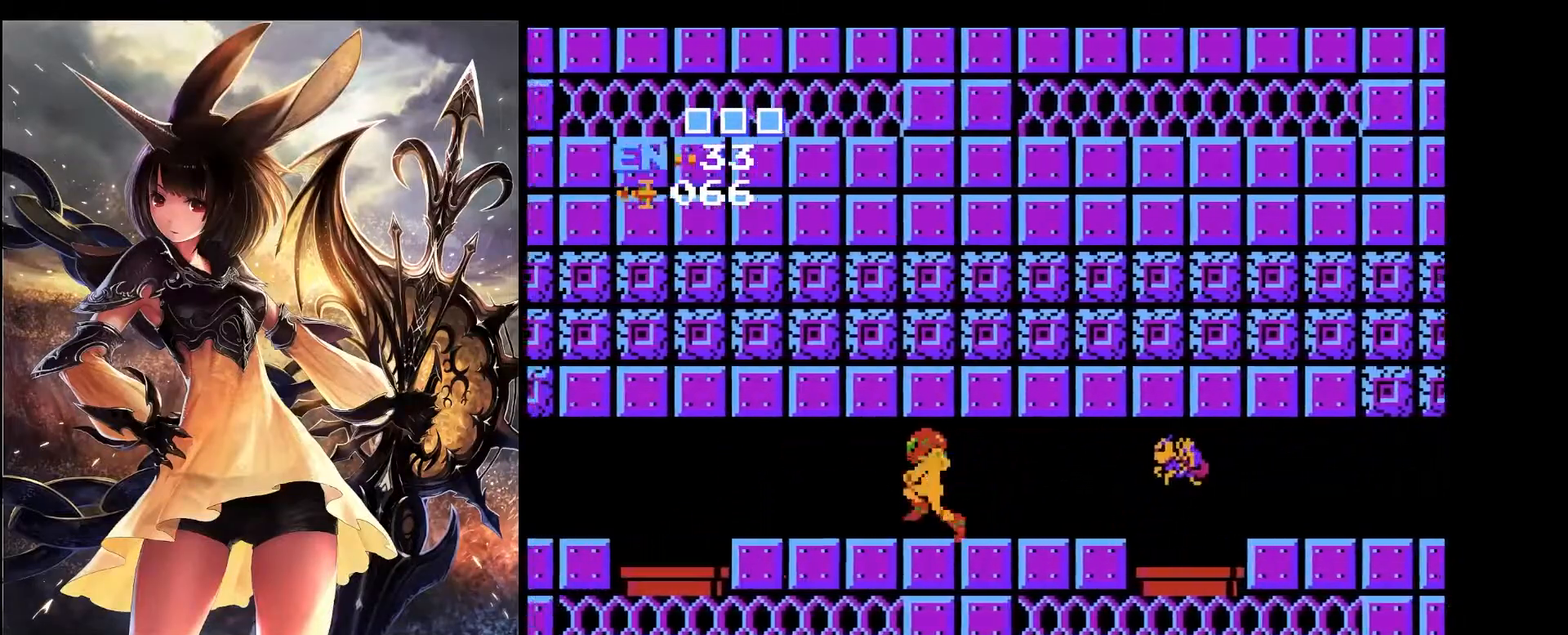
{"keys": ["down"], "events": [[500, "down", "down"], [500, "left", "up"]]}
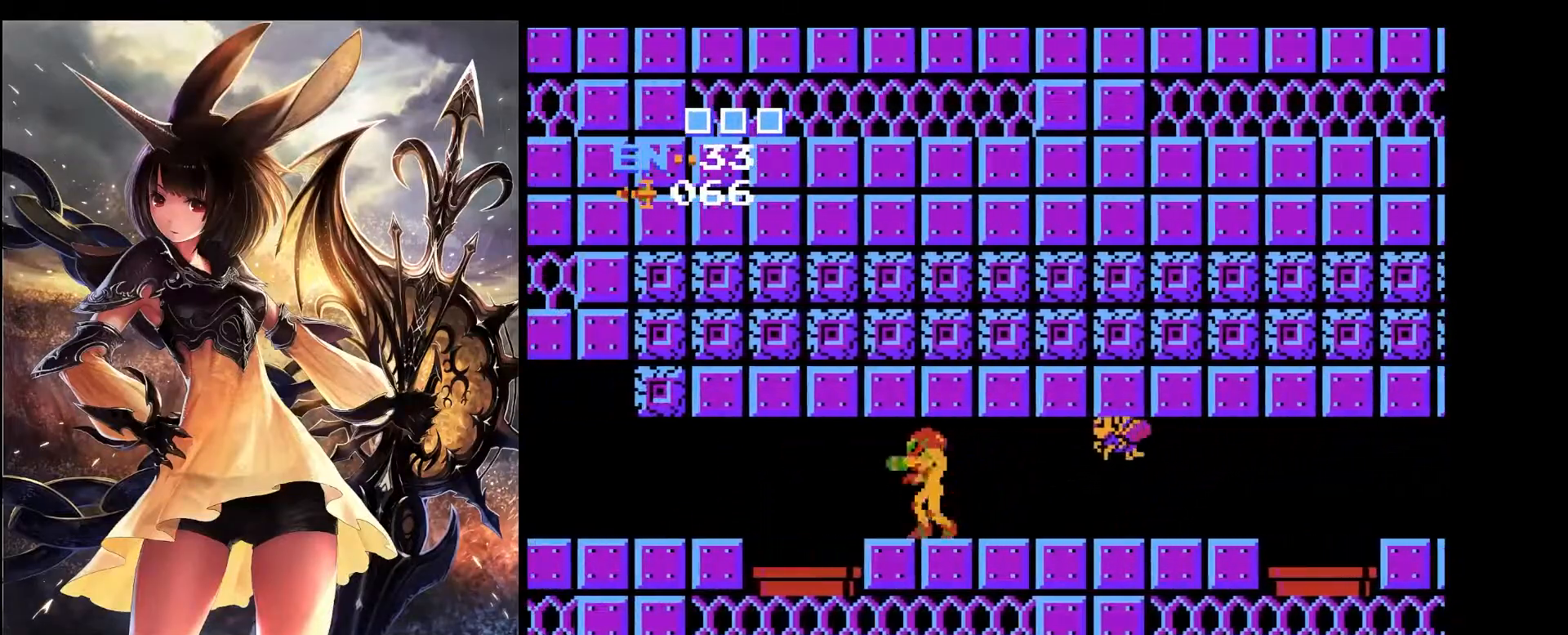
{"keys": ["left"], "events": [[133, "down", "up"], [383, "left", "down"]]}
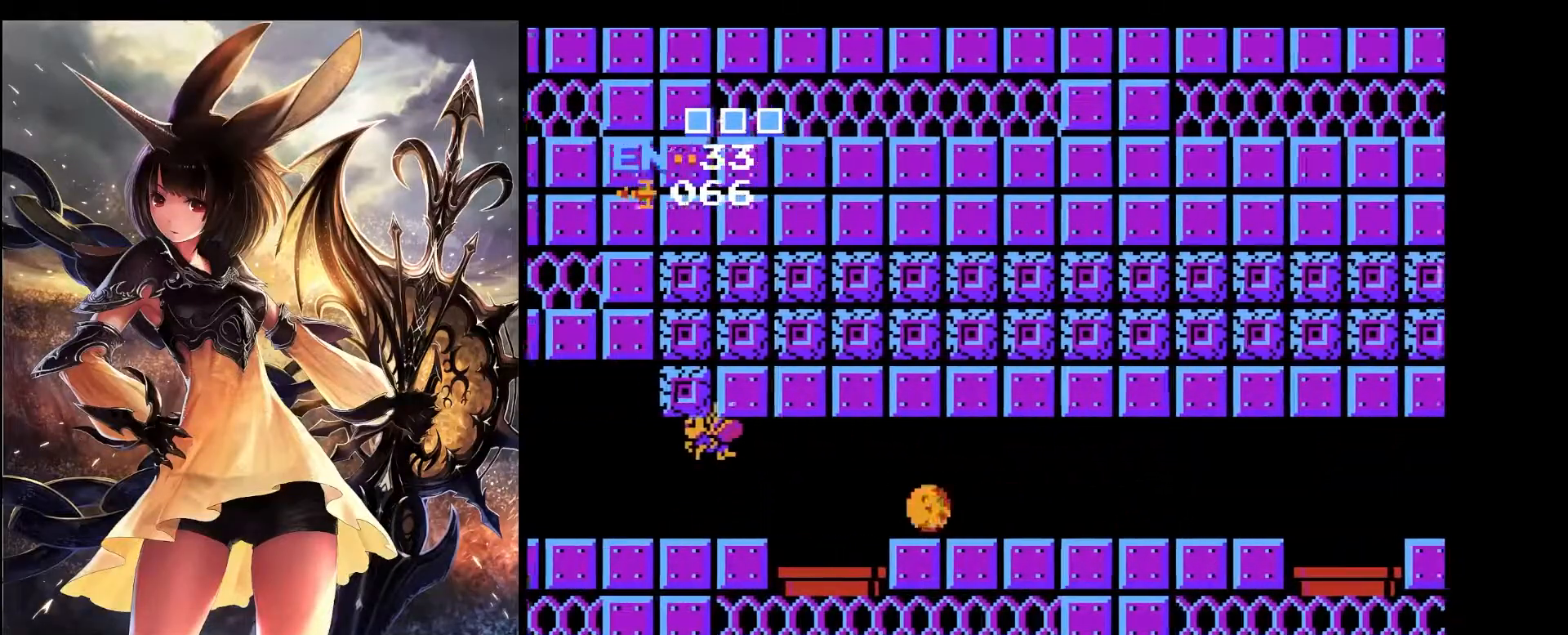
{"keys": ["left"], "events": [[67, "up", "down"], [150, "up", "up"]]}